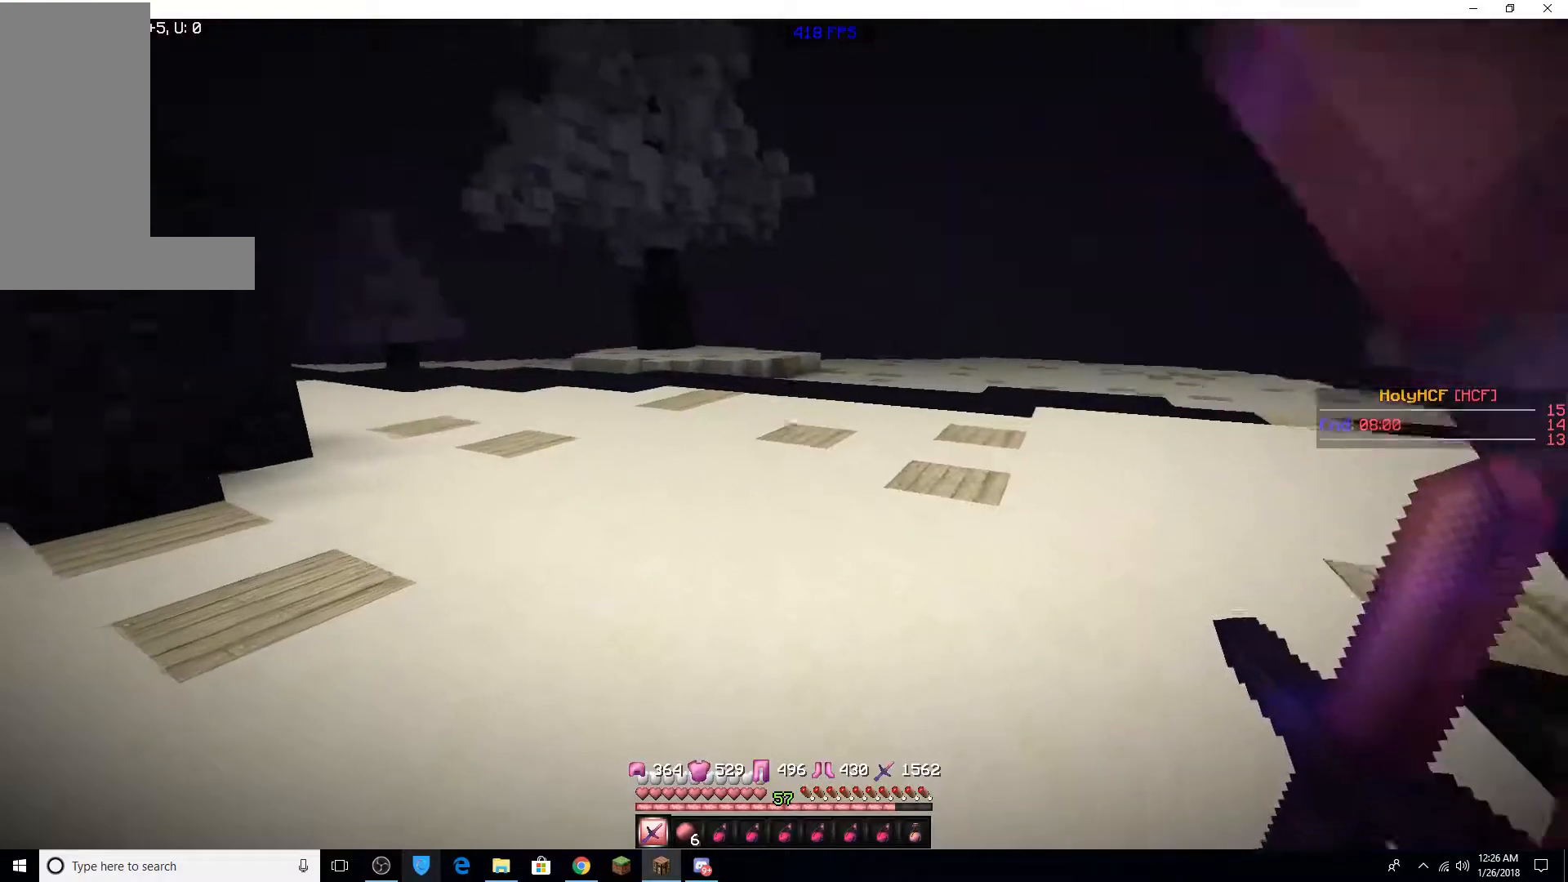
Gameplay with keyboard and mouse; each line is a JSON object with the keys and mouse buttons held at the frame after it. "events" lists presses ("down") and releases ("up") of "a", "d", "s", "w", "mouse_left" and "mouse_right" between this image and that frame as [ms after this image, input, new state], when the widget could be followed in between. "mouse_left", "mouse_right" = the "left", "right" buttons of the "mouse" list. No other keys are recorded. Fast repeated clicks can show as one long hold. Mouse movement is not recorded.
{"keys": ["d", "w"], "mouse": [], "events": [[483, "d", "down"]]}
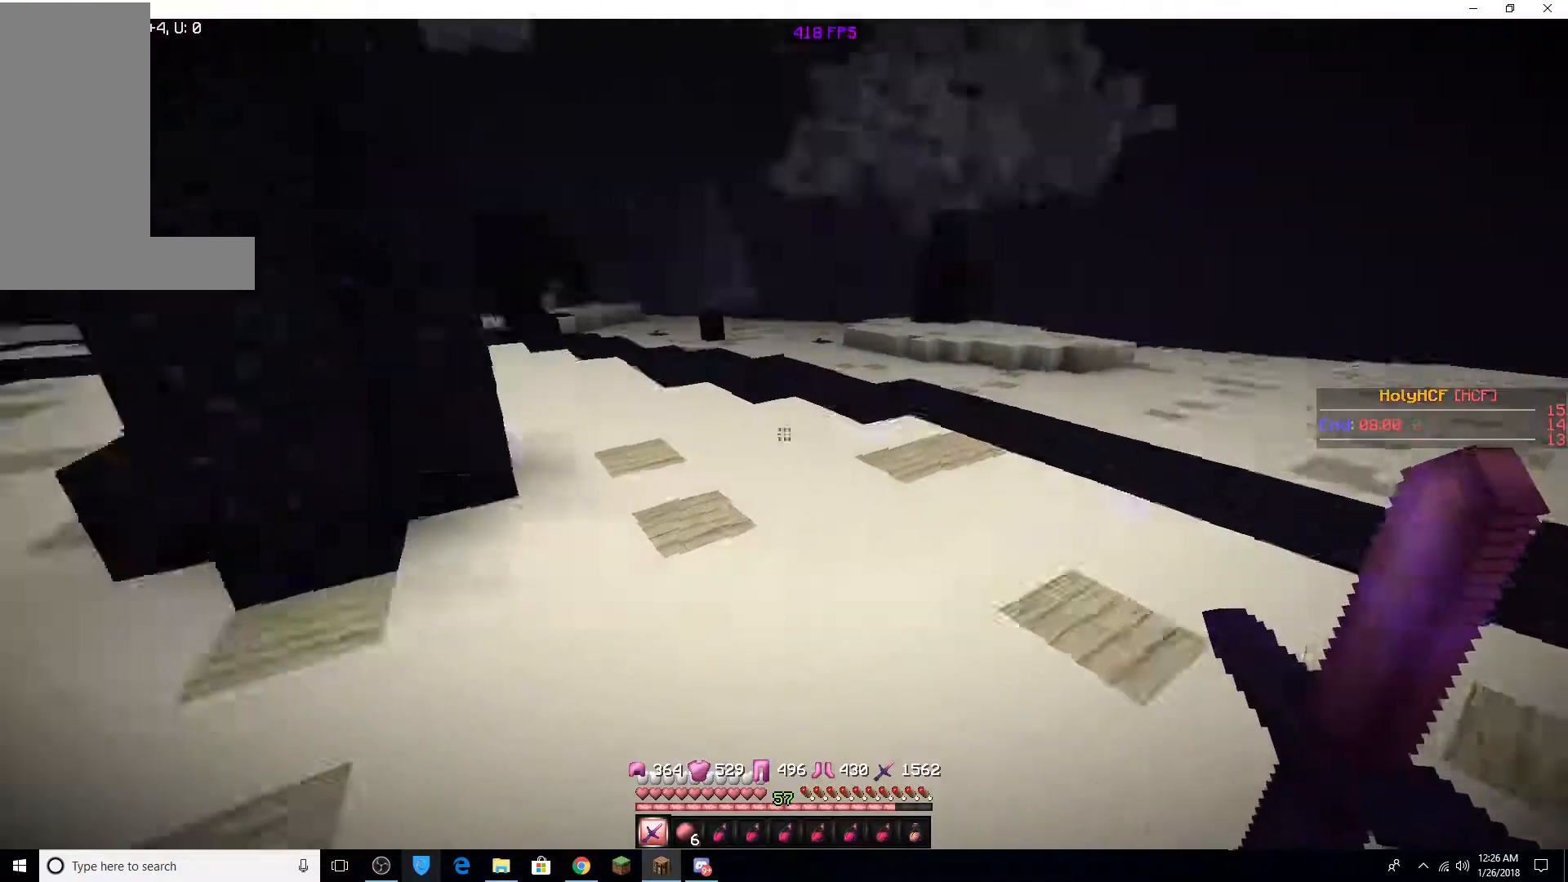
{"keys": ["s"], "mouse": [], "events": [[133, "w", "up"], [283, "s", "down"], [483, "d", "up"]]}
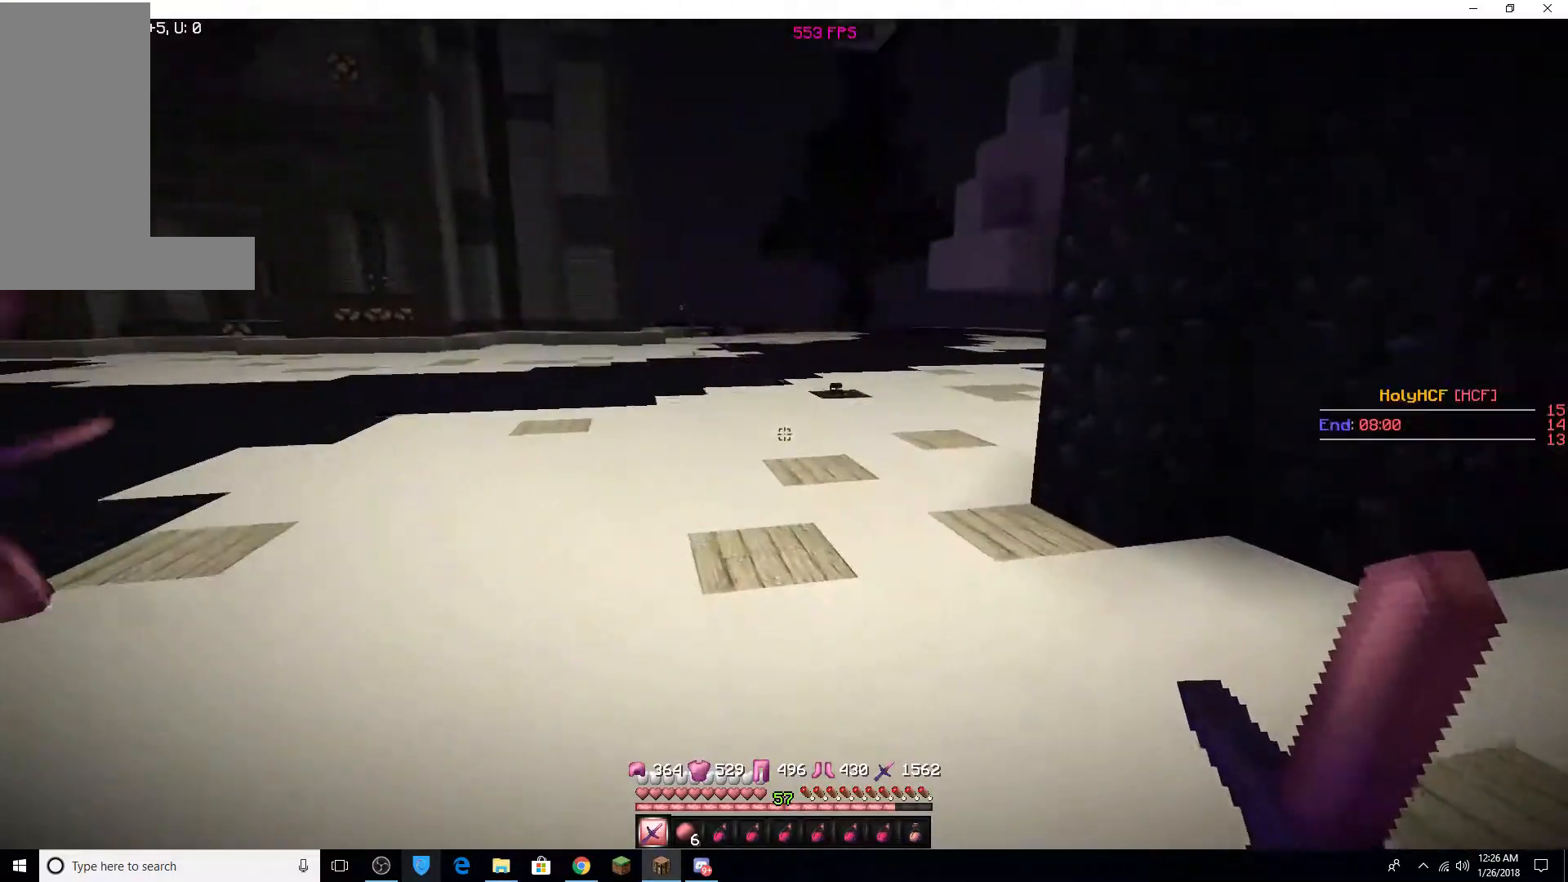
{"keys": [], "mouse": [], "events": [[483, "s", "up"]]}
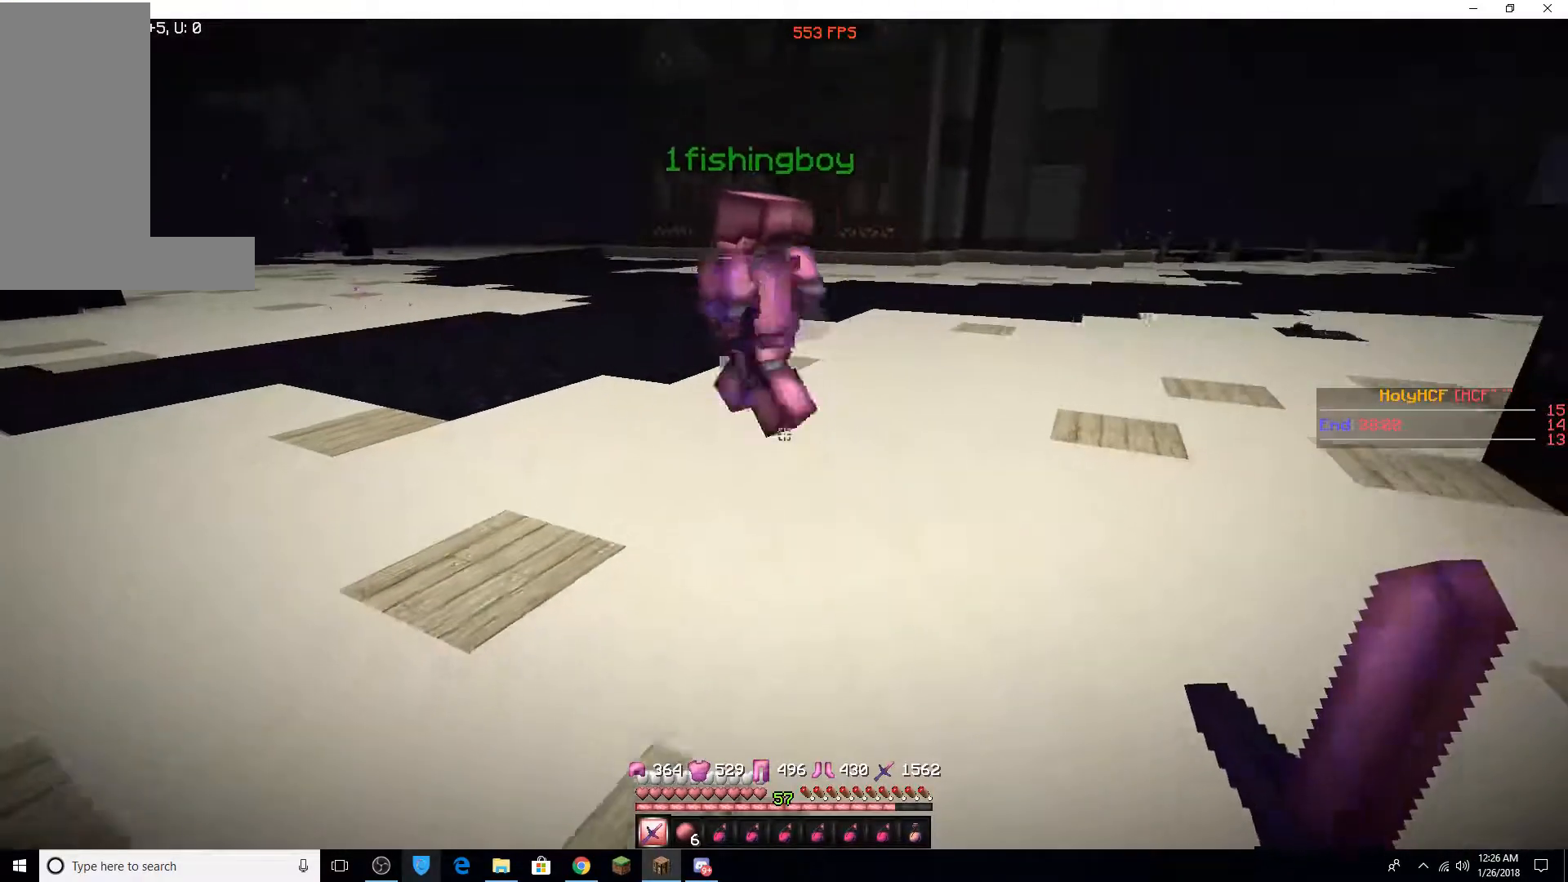
{"keys": ["s"], "mouse": [], "events": [[483, "s", "down"]]}
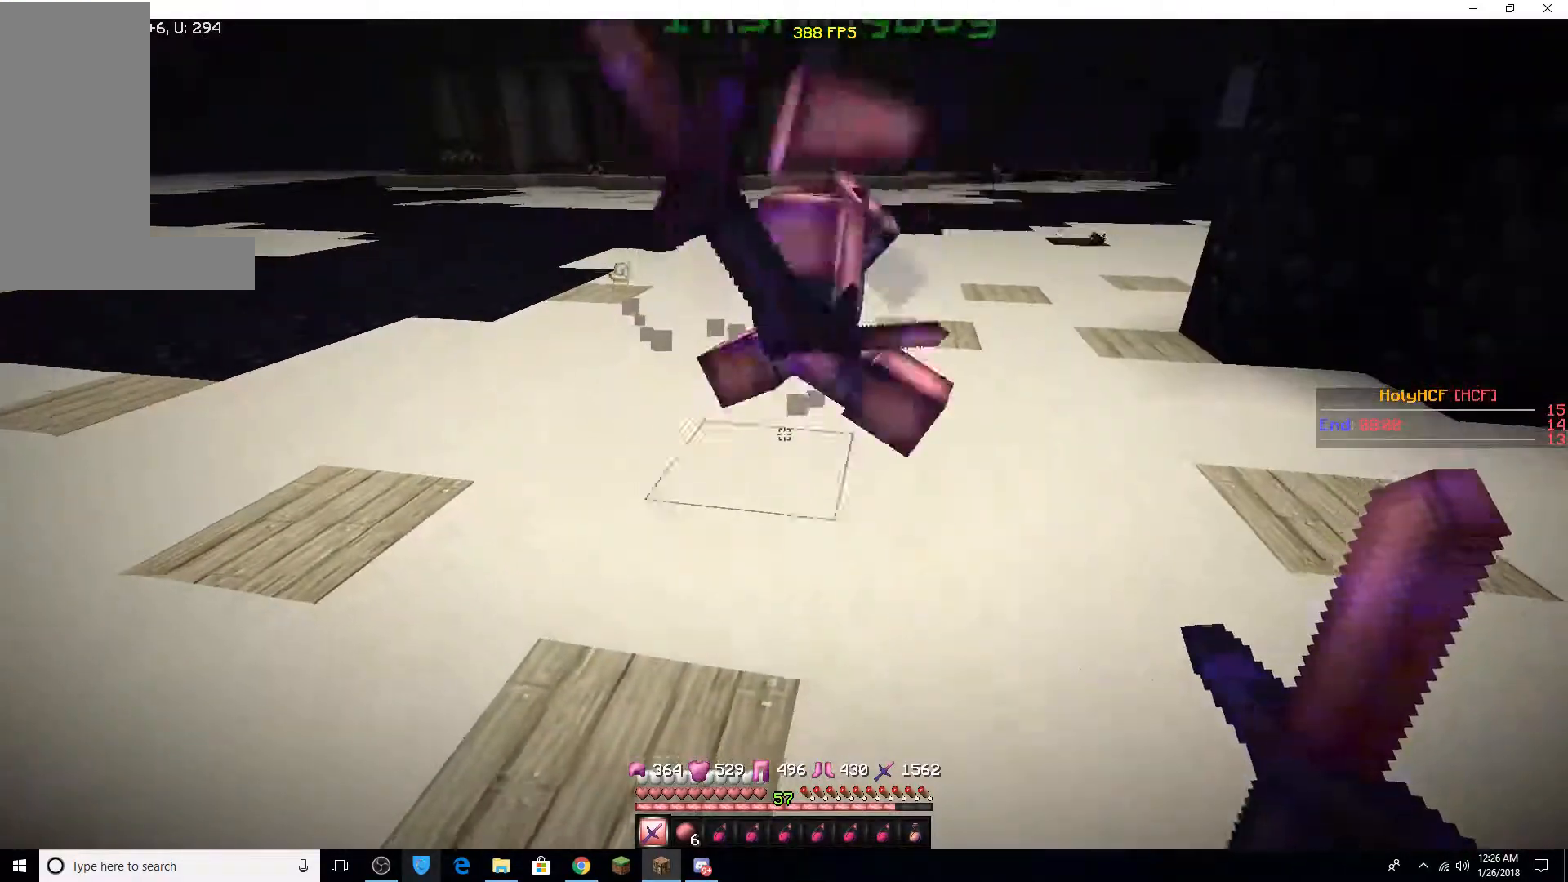
{"keys": ["s"], "mouse": [], "events": []}
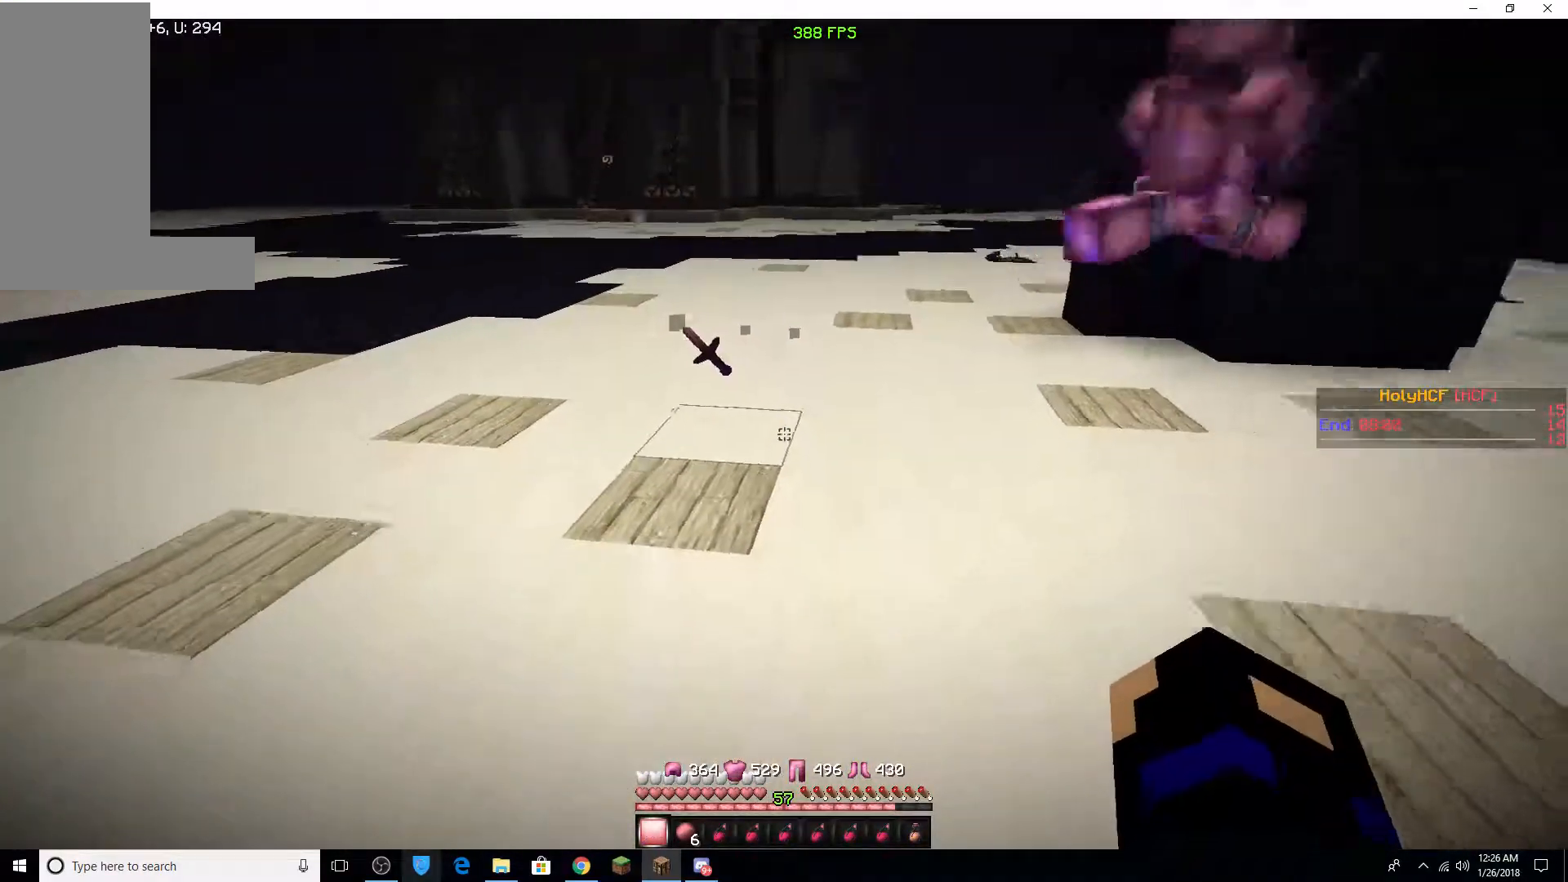
{"keys": ["a", "w"], "mouse": [], "events": [[33, "s", "up"], [183, "a", "down"], [383, "w", "down"]]}
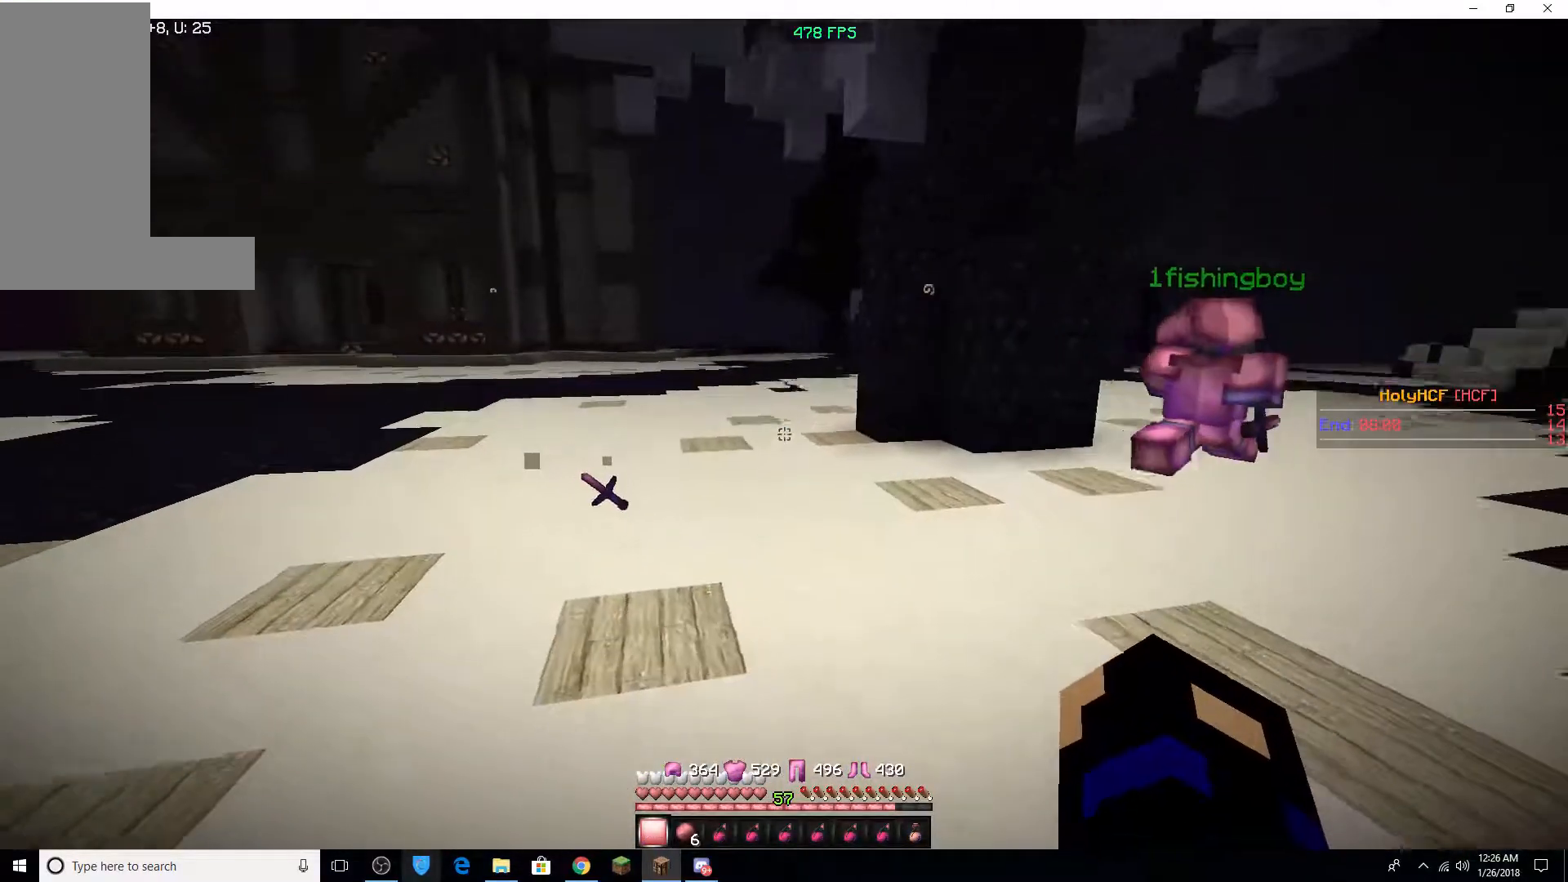
{"keys": ["a", "w"], "mouse": [], "events": []}
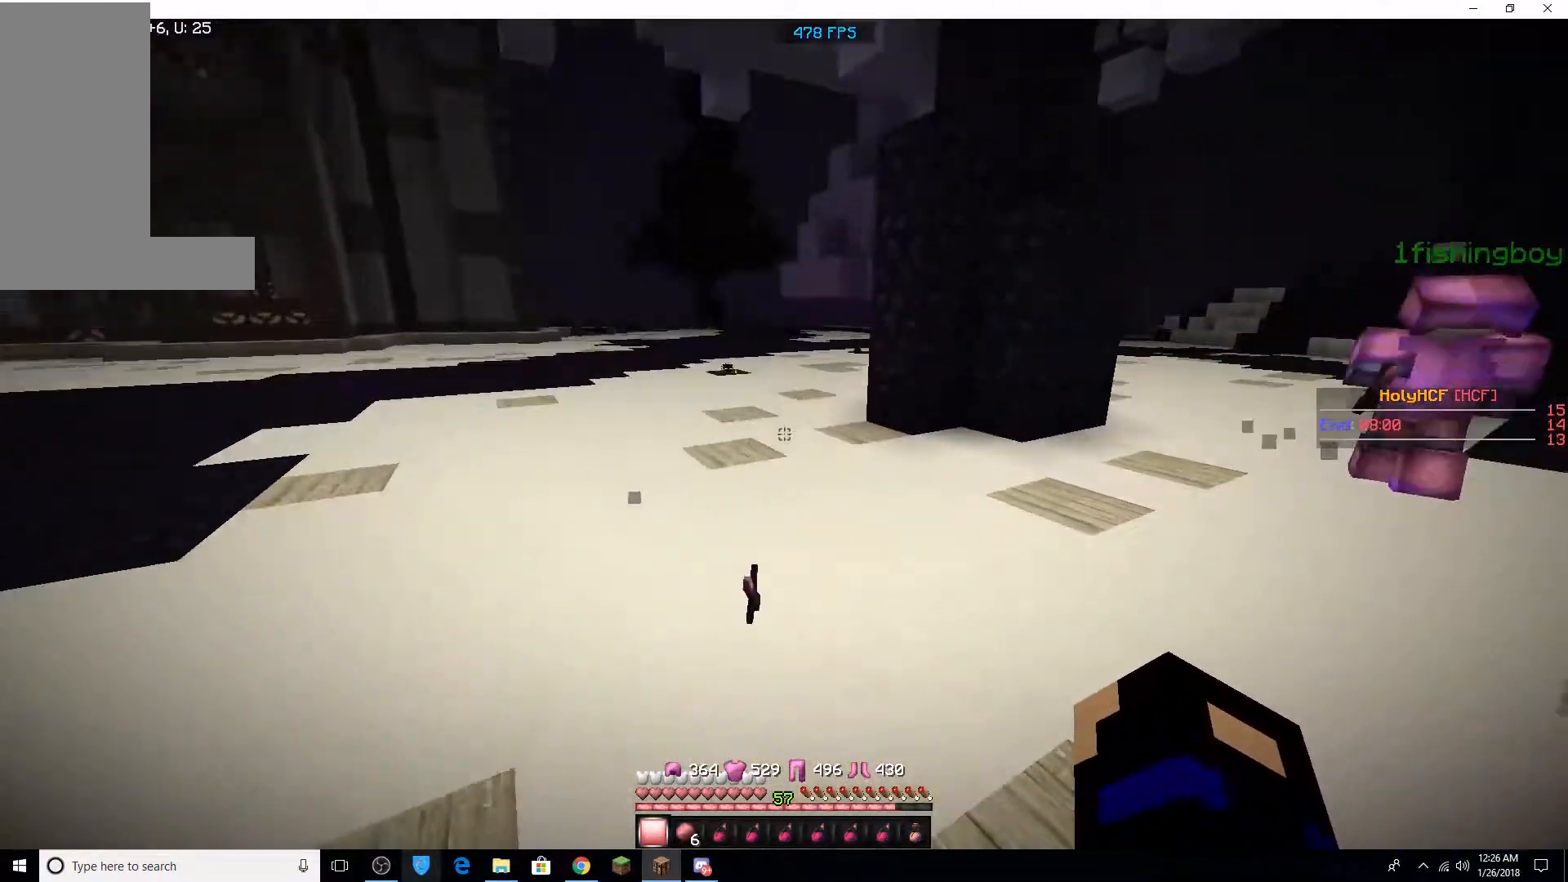
{"keys": ["s"], "mouse": [], "events": [[33, "a", "up"], [83, "w", "up"], [183, "a", "down"], [283, "s", "down"], [333, "a", "up"]]}
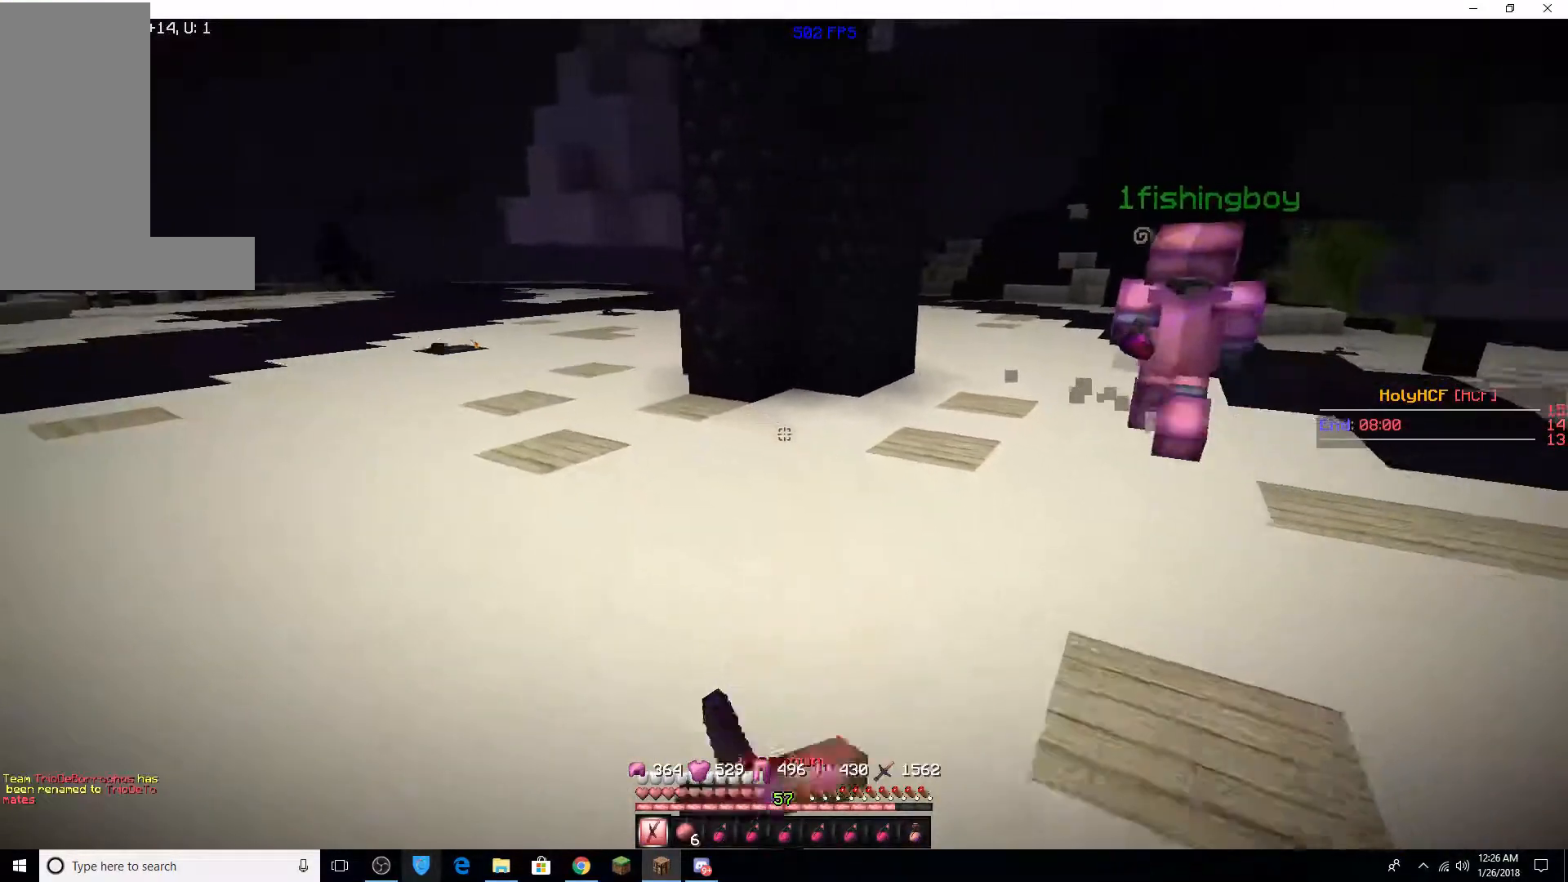
{"keys": [], "mouse": [], "events": [[333, "s", "up"]]}
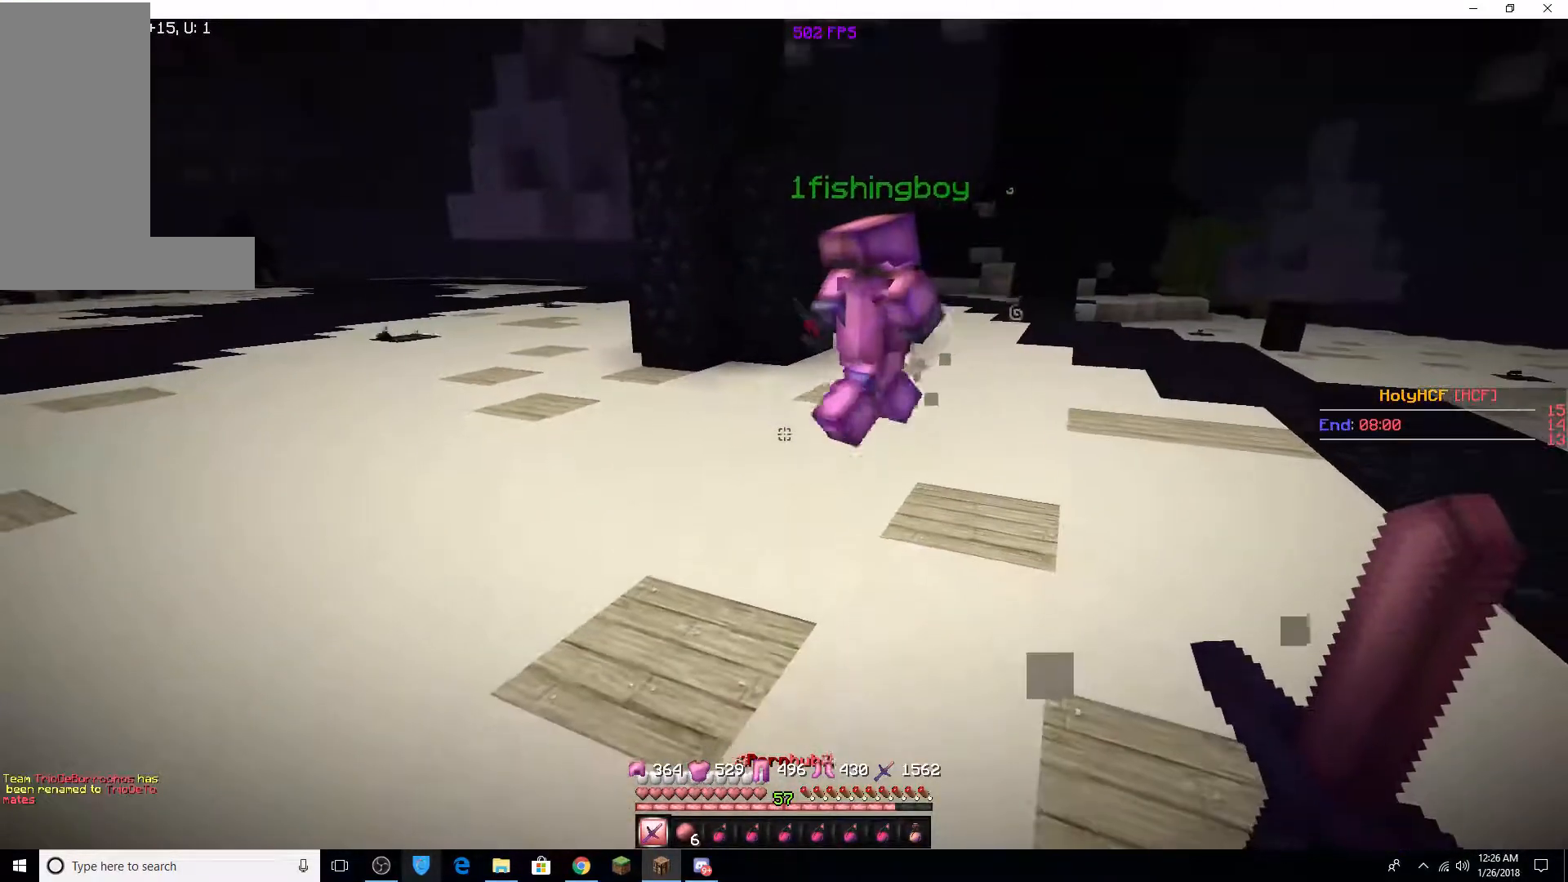
{"keys": ["s"], "mouse": [], "events": [[433, "s", "down"]]}